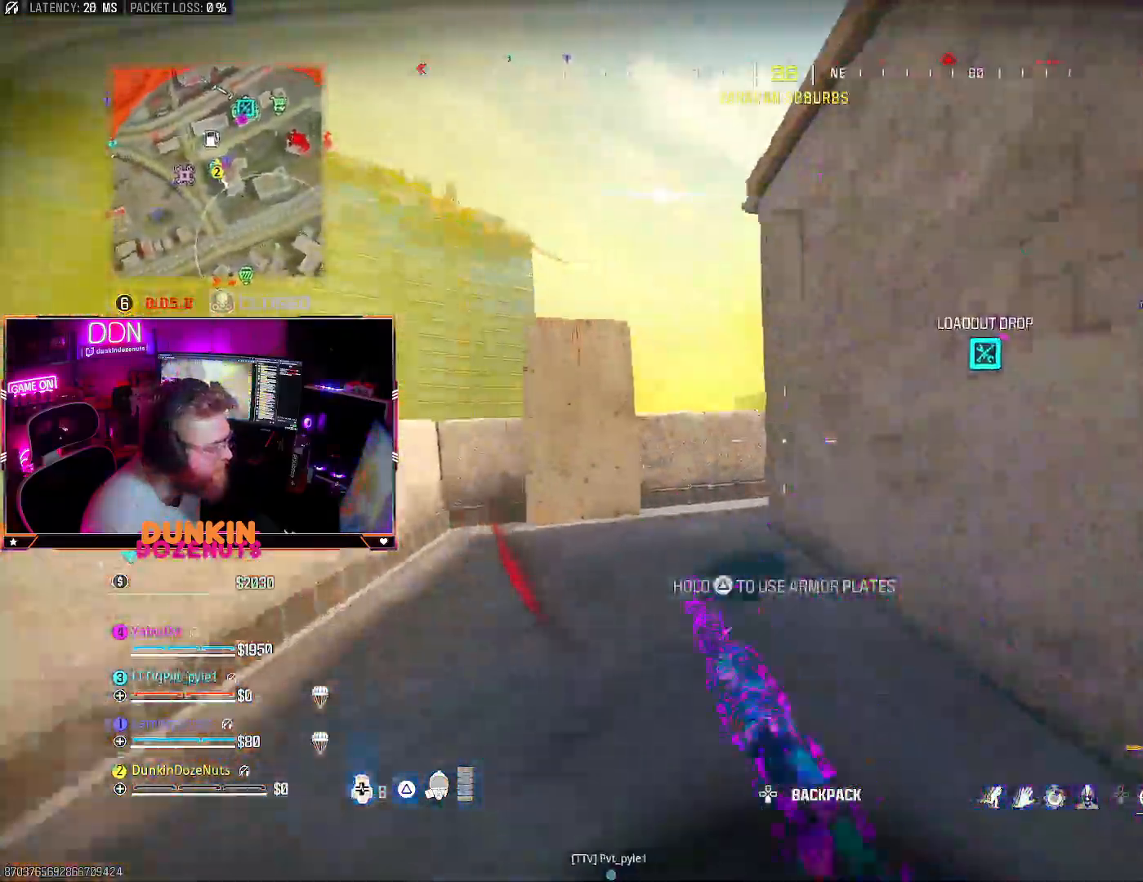
Gameplay with a controller (PlayStation layout); each line is a JSON object with the inputs held at the frame after it. "events" lists button and stick changes between this image and that frame as [ms after this image, input, new state], when the widget could be followed in between.
{"buttons": [], "left_stick": "down-right", "right_stick": "right", "events": [[50, "CIRCLE", "up"], [117, "CROSS", "down"], [117, "right_stick", "right"], [150, "L3", "down"], [183, "TRIANGLE", "down"], [200, "left_stick", "up-left"], [233, "CROSS", "up"], [250, "L3", "up"], [400, "TRIANGLE", "up"], [400, "left_stick", "down-left"], [467, "left_stick", "down-right"]]}
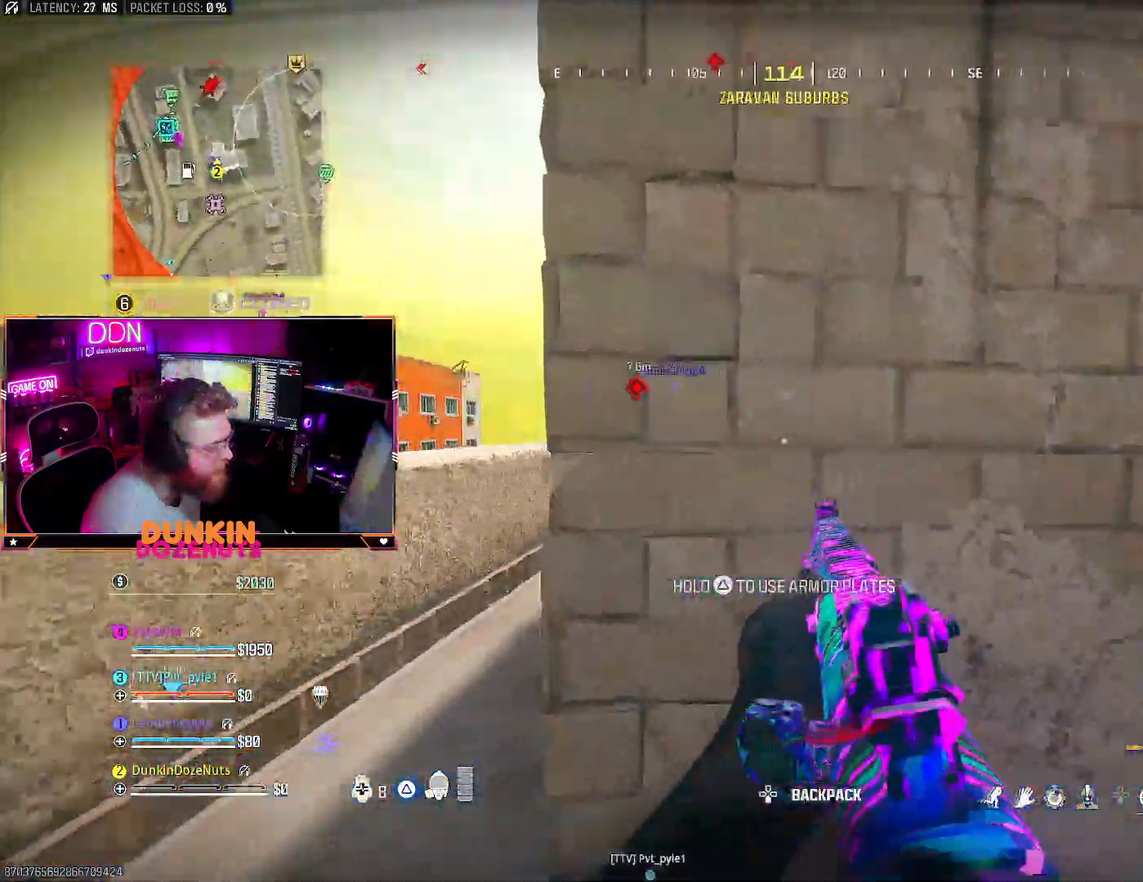
{"buttons": ["CIRCLE", "L3"], "left_stick": "up", "right_stick": "down-right", "events": [[67, "left_stick", "up-right"], [133, "left_stick", "up"], [250, "right_stick", "left"], [400, "CIRCLE", "down"], [433, "L3", "down"], [433, "right_stick", "right"], [483, "right_stick", "down-right"]]}
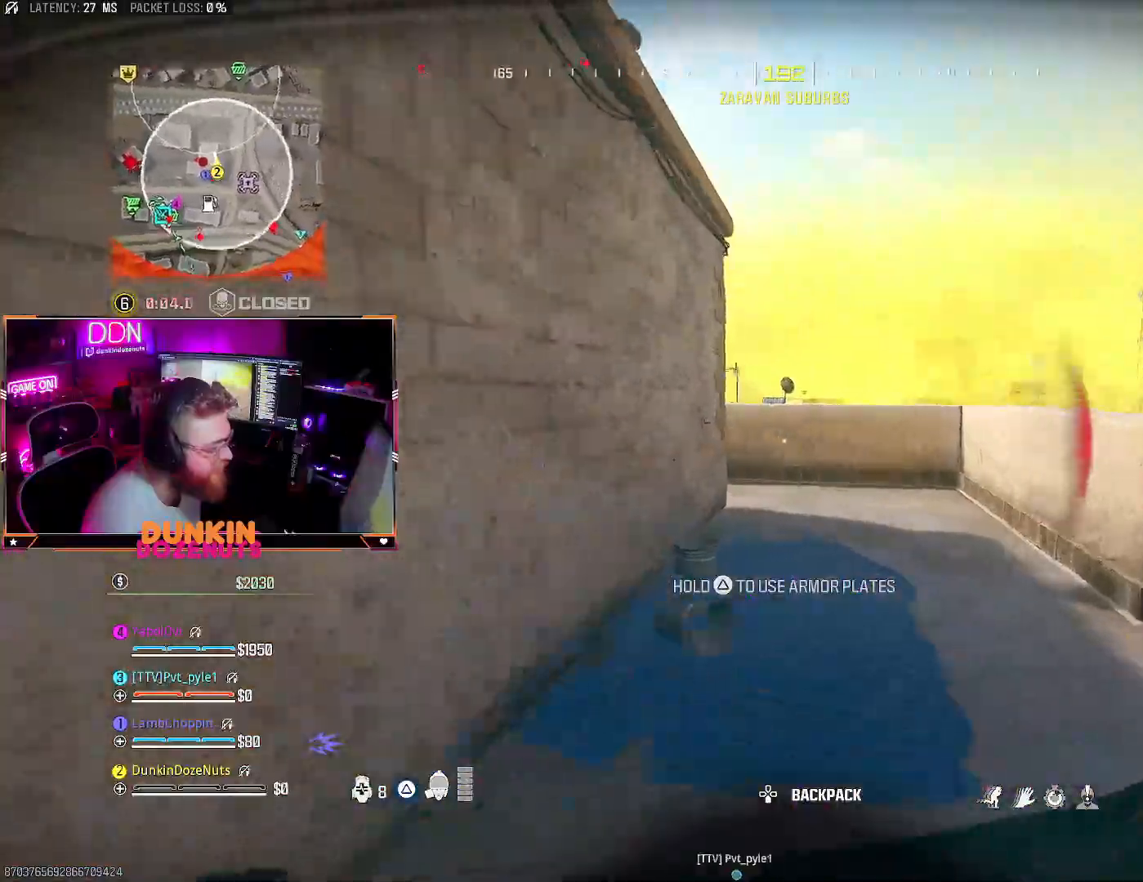
{"buttons": ["CROSS"], "left_stick": "up", "right_stick": "left", "events": [[33, "L3", "up"], [100, "L3", "down"], [100, "right_stick", "down-left"], [217, "L3", "up"], [250, "right_stick", "center"], [300, "right_stick", "down"], [400, "CIRCLE", "up"], [467, "CROSS", "down"], [483, "right_stick", "left"]]}
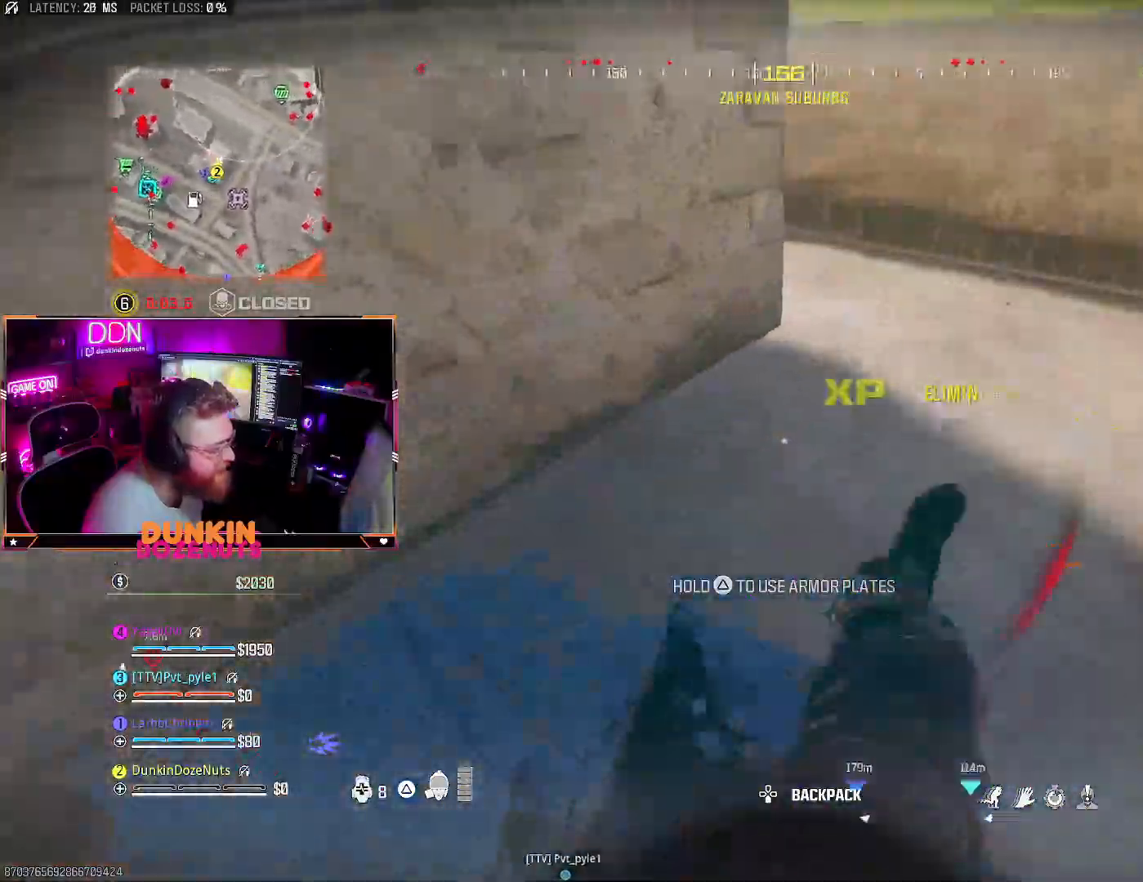
{"buttons": [], "left_stick": "up", "right_stick": "up"}
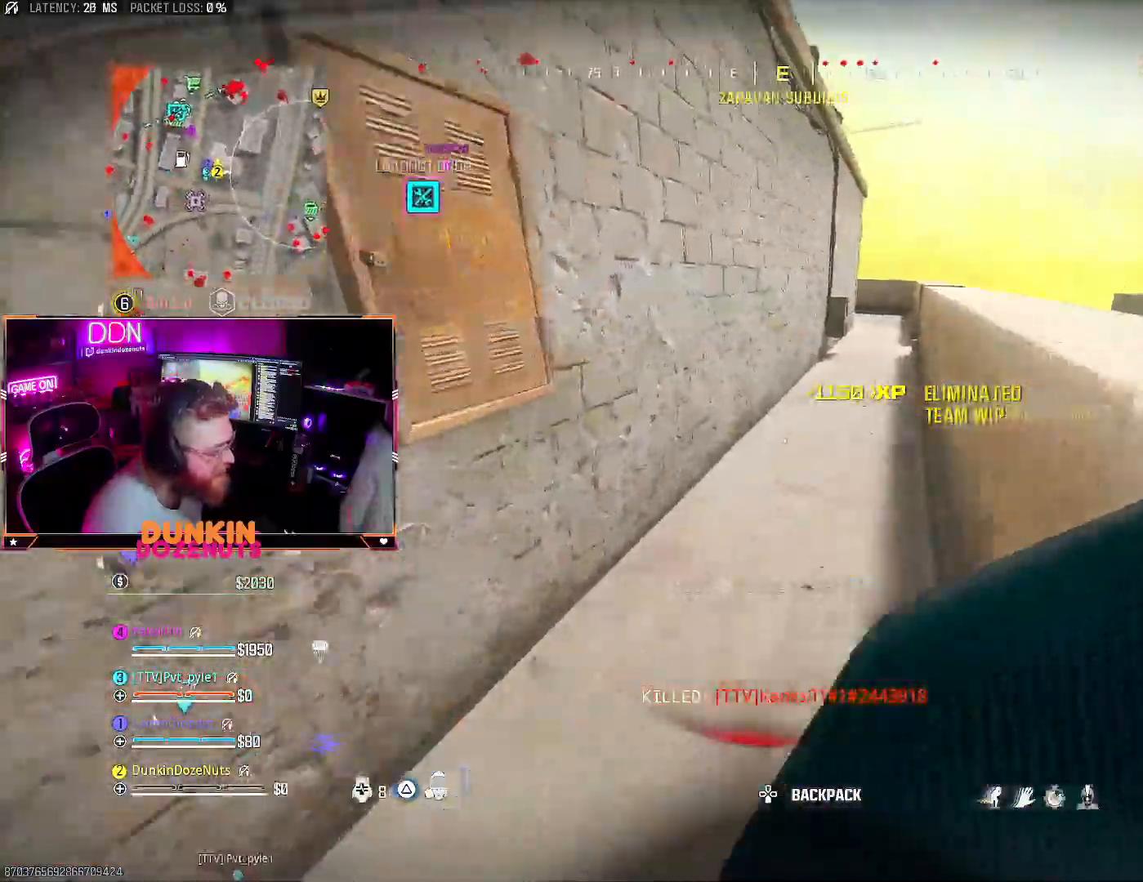
{"buttons": ["CIRCLE"], "left_stick": "up", "right_stick": "center", "events": [[17, "right_stick", "up-right"], [50, "CIRCLE", "down"], [67, "L3", "down"], [150, "right_stick", "center"], [217, "L3", "up"], [267, "right_stick", "down"], [450, "right_stick", "center"]]}
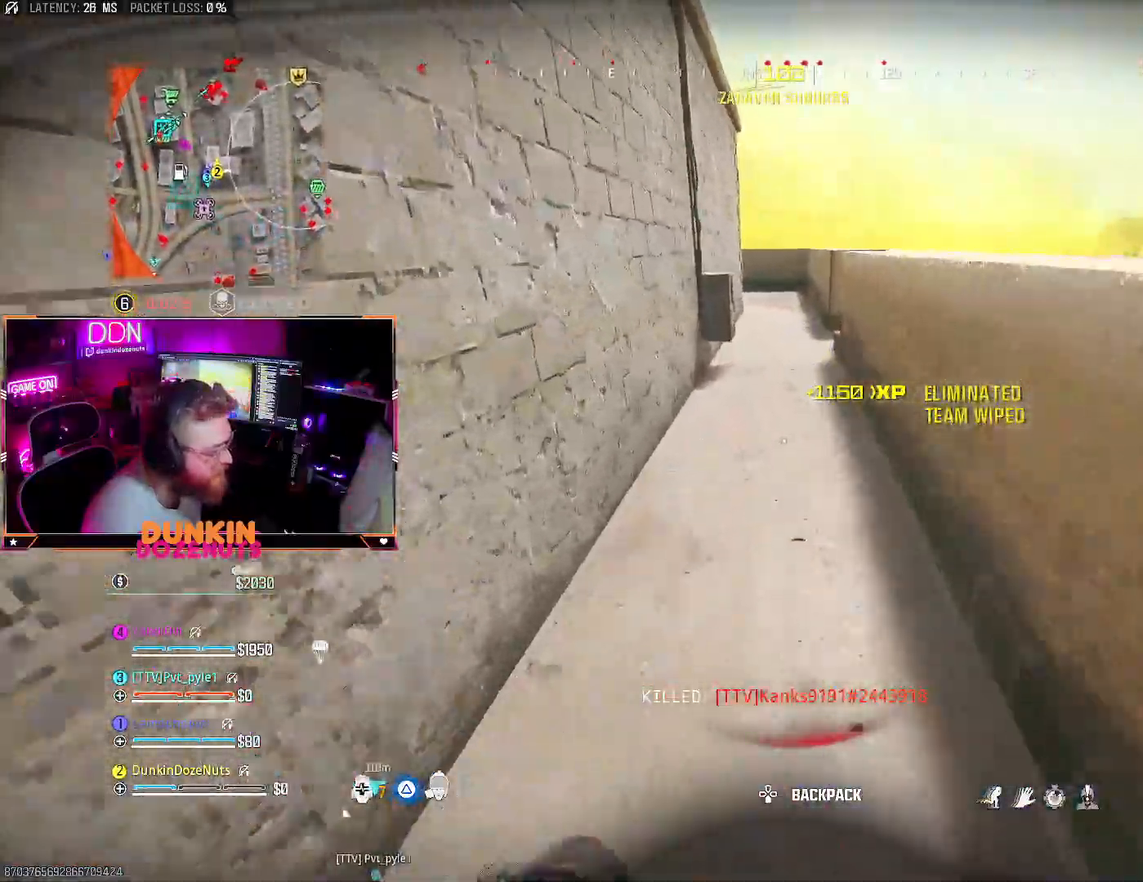
{"buttons": ["L3"], "left_stick": "up", "right_stick": "center", "events": [[50, "CIRCLE", "up"], [50, "CROSS", "down"], [167, "CROSS", "up"], [250, "L3", "down"], [367, "right_stick", "up"], [383, "L3", "up"], [433, "right_stick", "center"], [467, "L3", "down"]]}
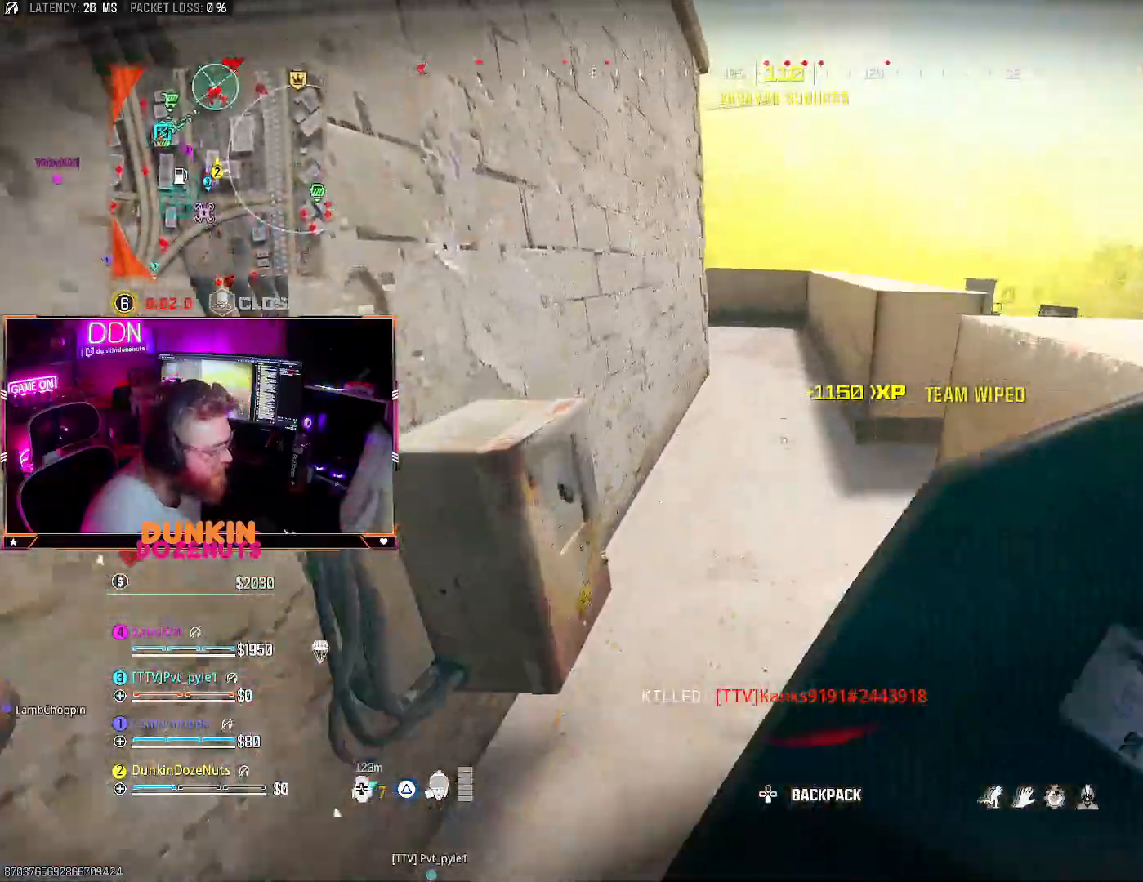
{"buttons": ["CIRCLE"], "left_stick": "up", "right_stick": "center", "events": [[50, "CIRCLE", "down"], [83, "L3", "up"], [167, "L3", "down"], [333, "right_stick", "down"], [350, "L3", "up"], [500, "right_stick", "center"]]}
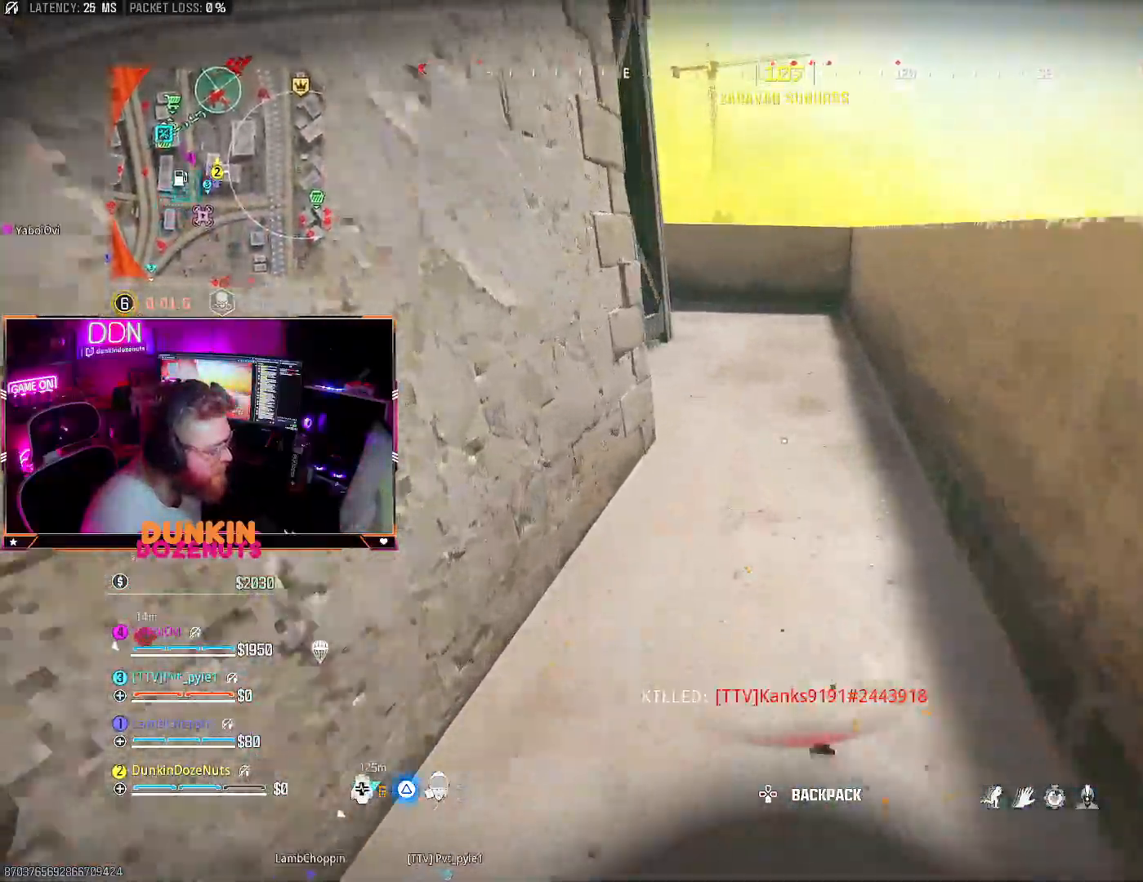
{"buttons": [], "left_stick": "up-right", "right_stick": "center", "events": [[50, "CIRCLE", "up"], [100, "CROSS", "down"], [100, "right_stick", "left"], [117, "L3", "down"], [150, "right_stick", "up-left"], [200, "CROSS", "up"], [233, "L3", "up"], [317, "L3", "down"], [317, "right_stick", "center"], [383, "right_stick", "left"], [467, "L3", "up"], [467, "left_stick", "up-right"], [467, "right_stick", "center"]]}
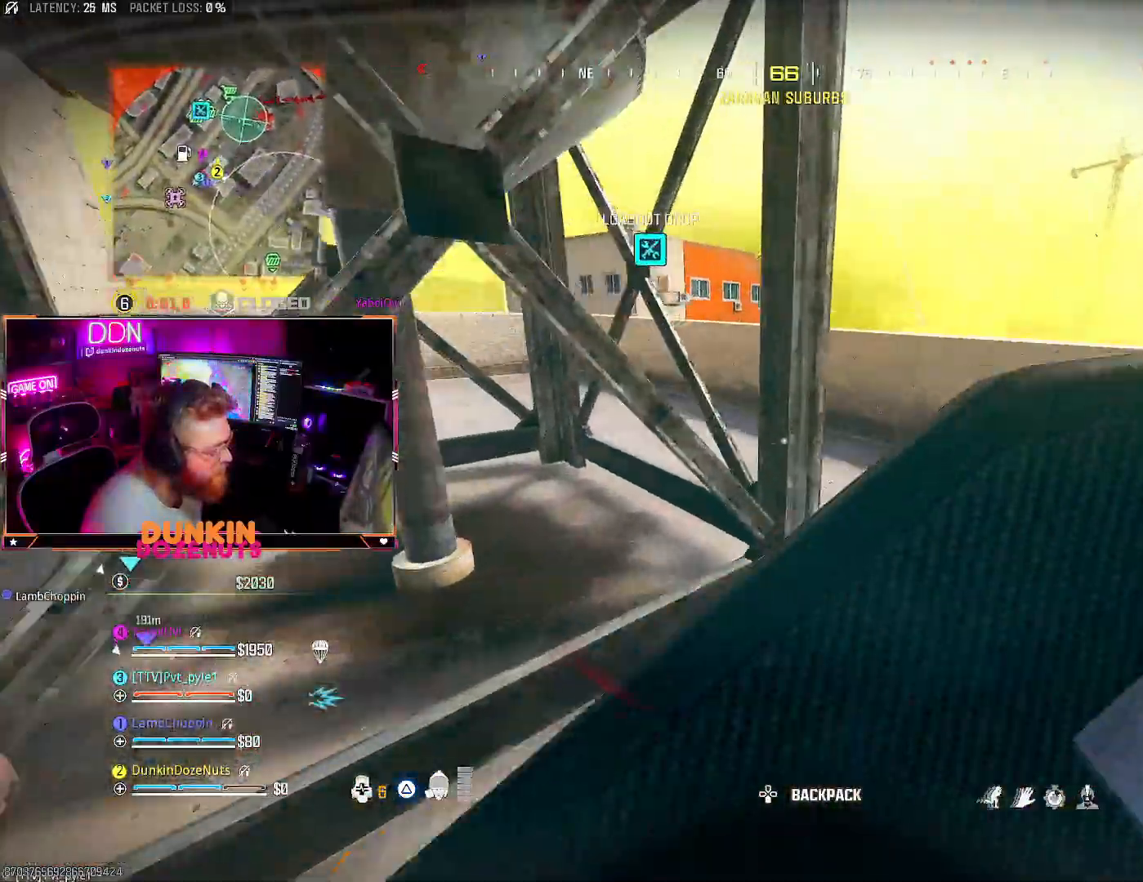
{"buttons": ["CIRCLE"], "left_stick": "up", "right_stick": "left", "events": [[33, "right_stick", "right"], [67, "L3", "down"], [133, "right_stick", "left"], [217, "left_stick", "down-right"], [233, "L3", "up"], [283, "left_stick", "down-left"], [317, "CIRCLE", "down"], [450, "left_stick", "up"]]}
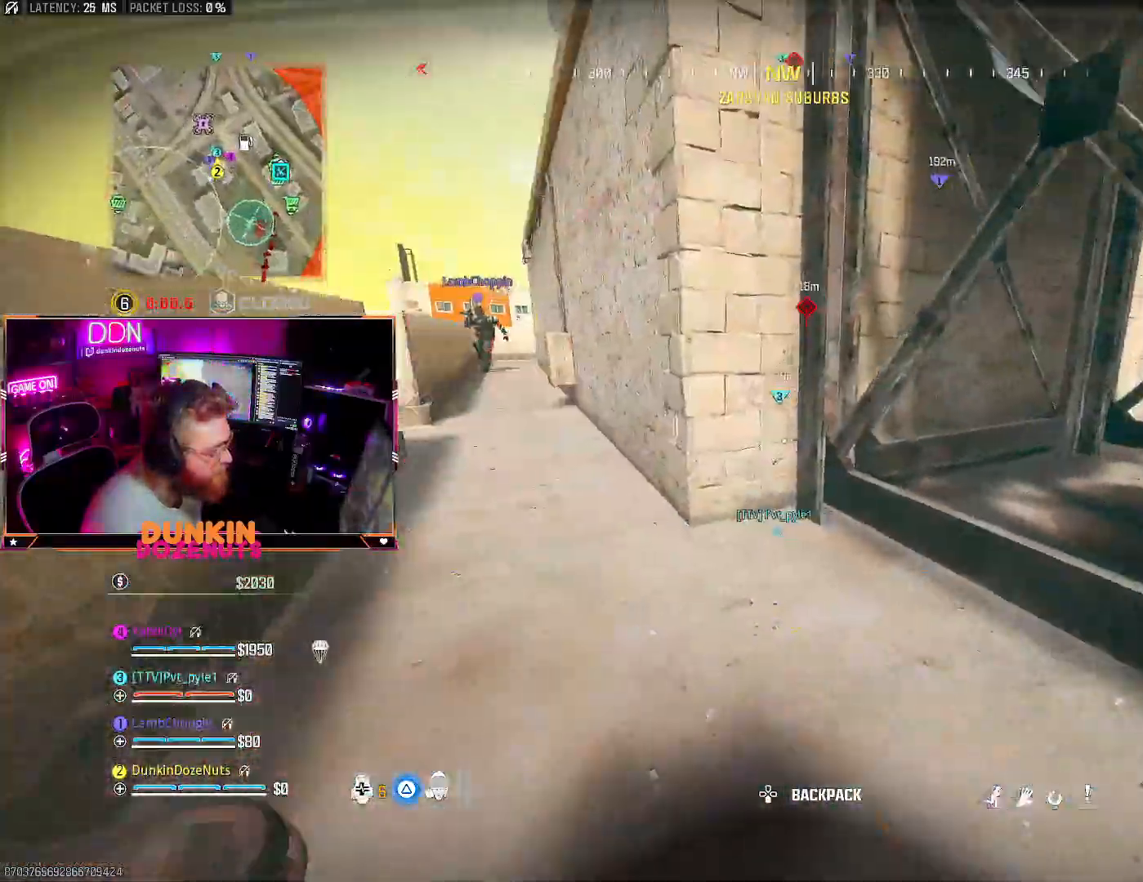
{"buttons": [], "left_stick": "up", "right_stick": "center", "events": [[17, "right_stick", "center"], [133, "right_stick", "up-left"], [283, "CROSS", "down"], [300, "CIRCLE", "up"], [300, "L3", "down"], [350, "right_stick", "center"], [367, "CROSS", "up"], [450, "L3", "up"]]}
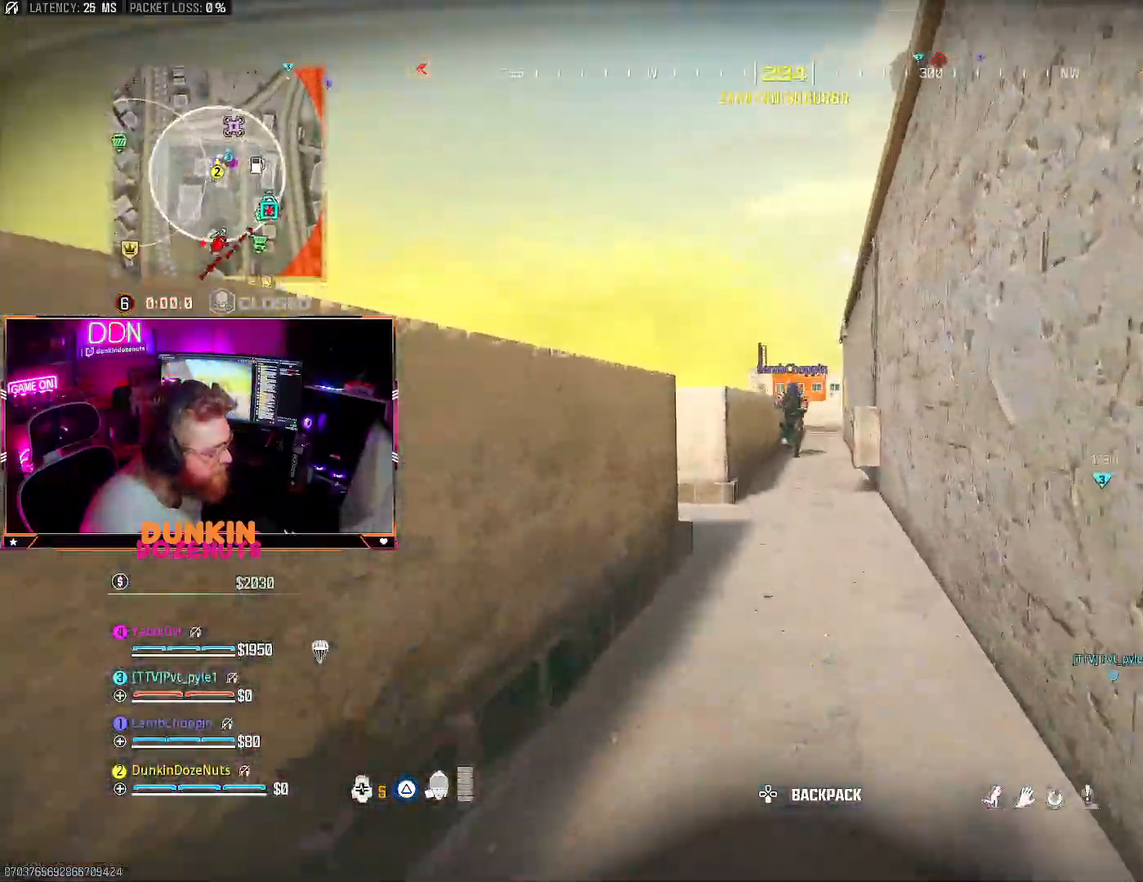
{"buttons": ["TRIANGLE", "L3"], "left_stick": "up-left", "right_stick": "up", "events": [[33, "L3", "down"], [167, "L3", "up"], [233, "L3", "down"], [367, "L3", "up"], [467, "L3", "down"], [500, "TRIANGLE", "down"], [500, "left_stick", "up-left"], [500, "right_stick", "up"]]}
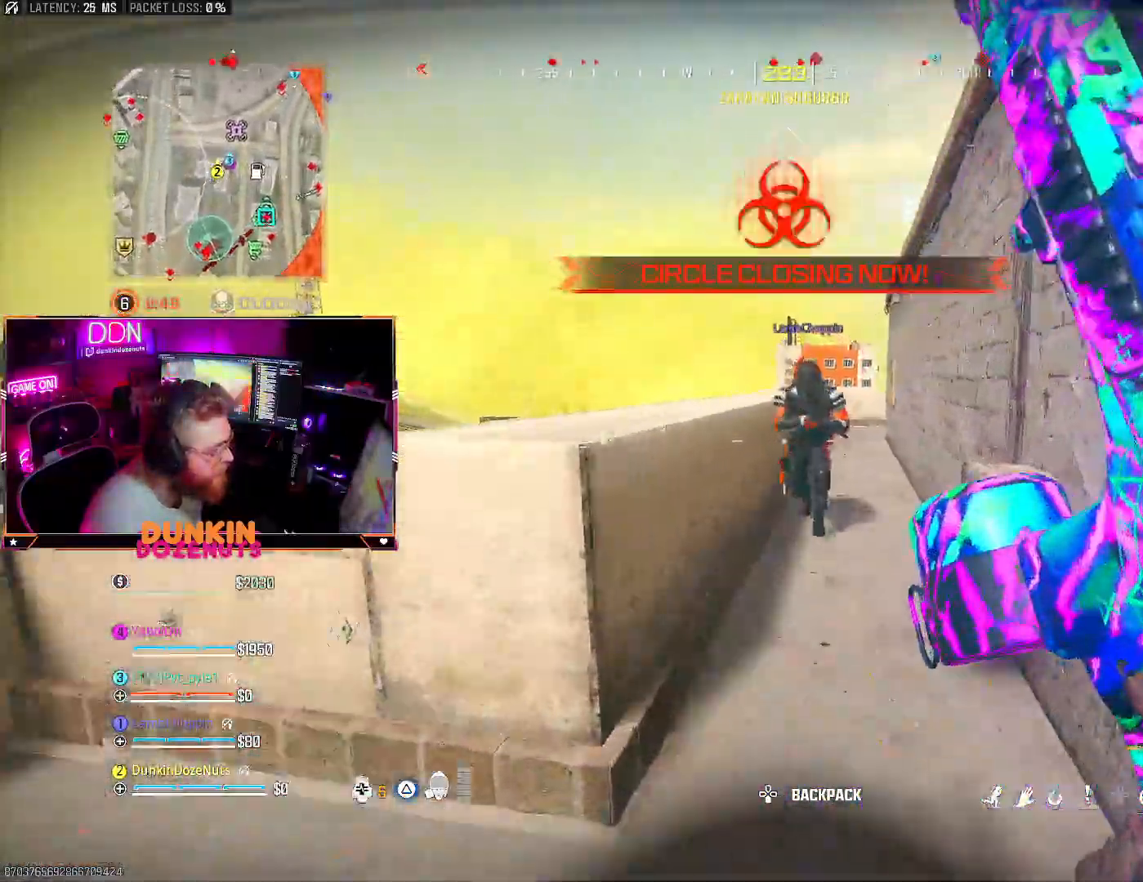
{"buttons": [], "left_stick": "up-left", "right_stick": "down-left", "events": [[83, "L3", "up"], [117, "TRIANGLE", "up"], [133, "left_stick", "down-left"], [183, "right_stick", "center"], [350, "right_stick", "down-left"], [467, "left_stick", "up-left"]]}
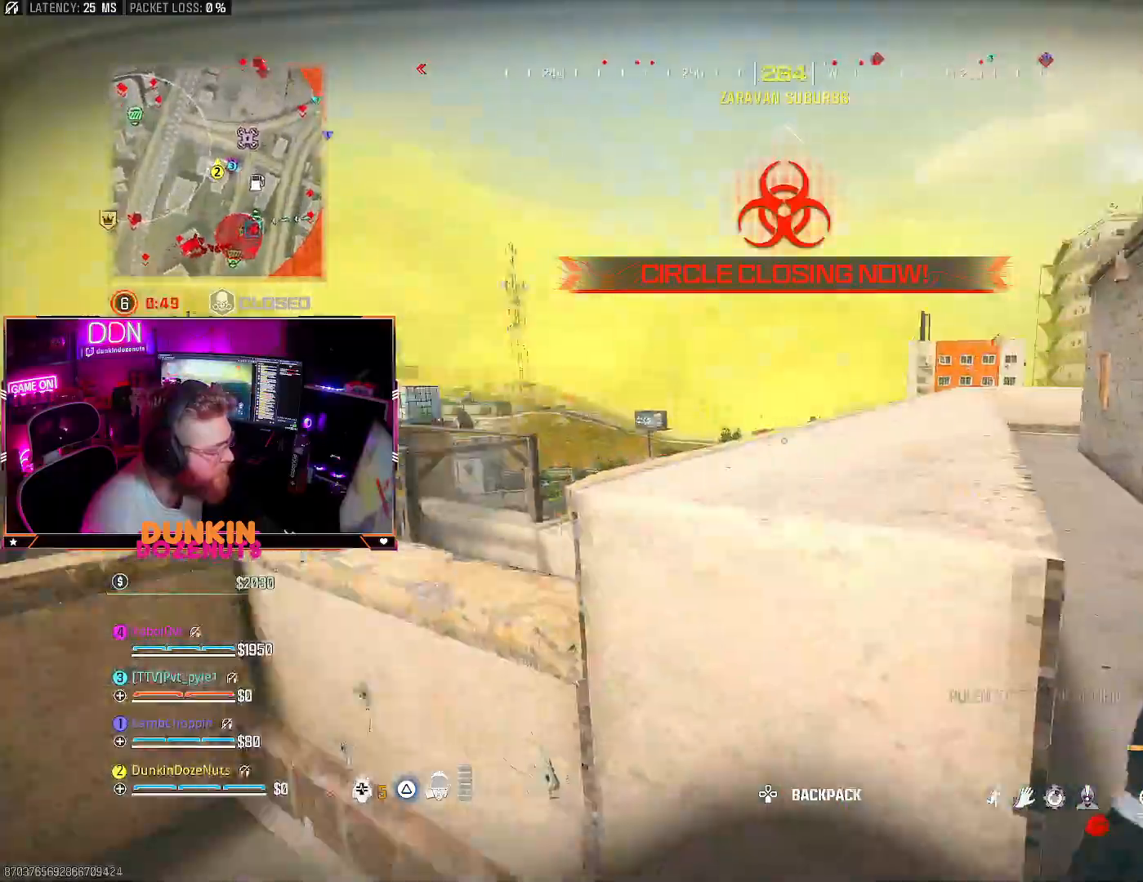
{"buttons": [], "left_stick": "up-left", "right_stick": "left", "events": [[17, "L3", "down"], [67, "TRIANGLE", "down"], [133, "L3", "up"], [133, "right_stick", "right"], [167, "left_stick", "up"], [183, "TRIANGLE", "up"], [267, "L3", "down"], [267, "right_stick", "down-right"], [367, "L3", "up"], [433, "right_stick", "down-left"], [483, "left_stick", "up-left"], [483, "right_stick", "left"]]}
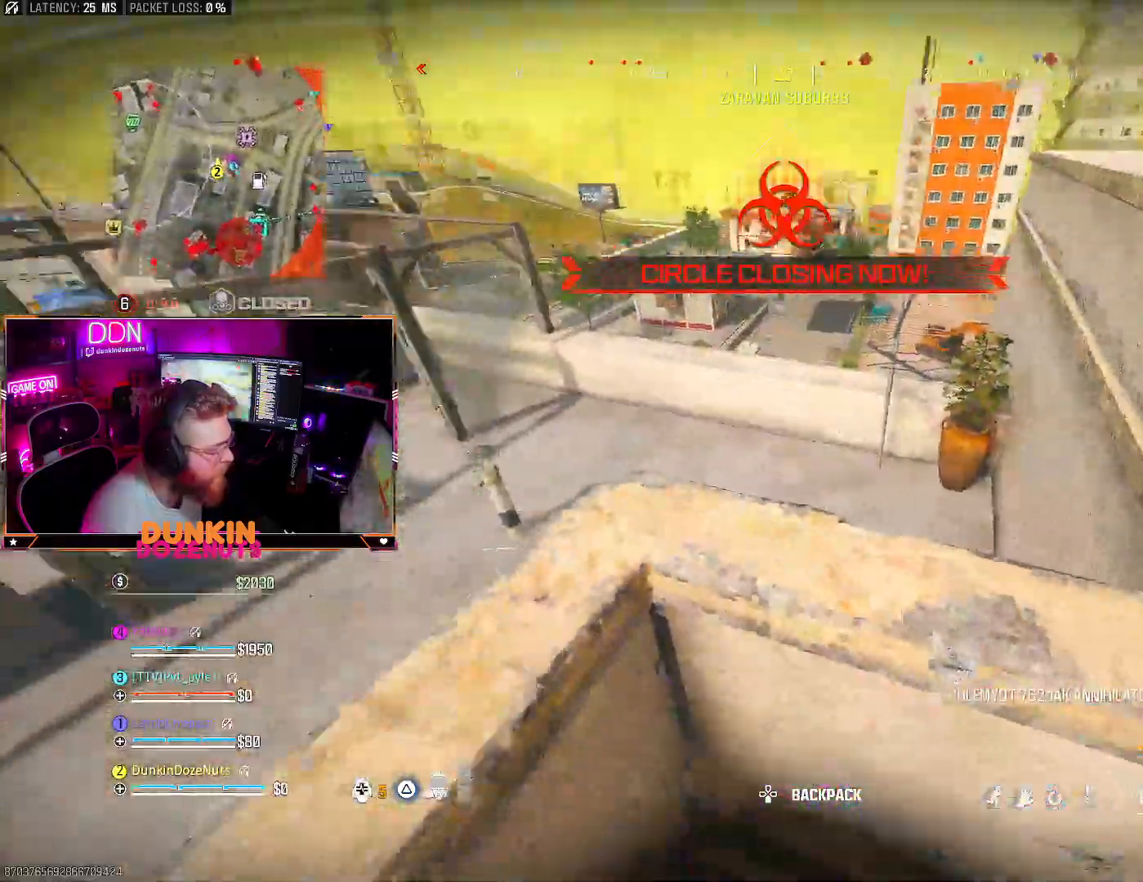
{"buttons": ["L3"], "left_stick": "up", "right_stick": "center", "events": [[17, "CROSS", "down"], [133, "CROSS", "up"], [167, "right_stick", "up"], [217, "CROSS", "down"], [233, "right_stick", "up-left"], [283, "left_stick", "up"], [317, "CROSS", "up"], [417, "L3", "down"], [417, "right_stick", "center"]]}
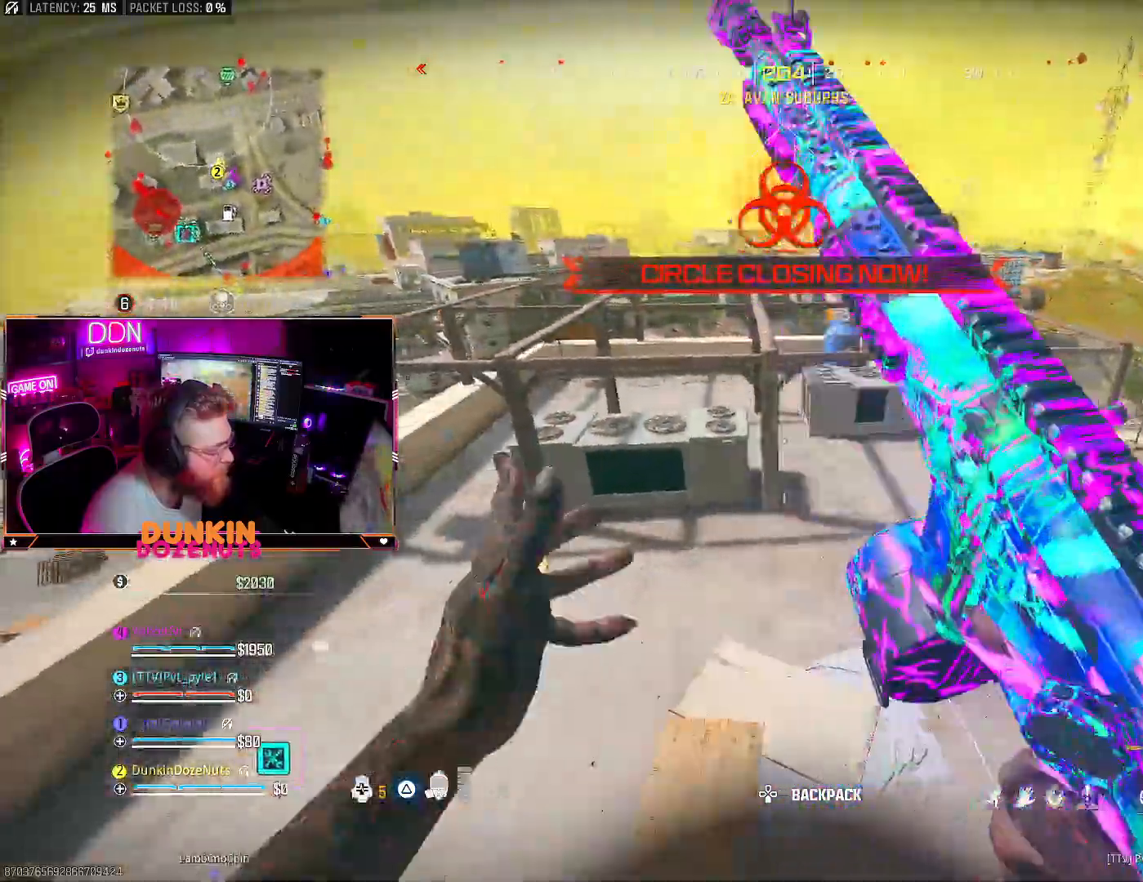
{"buttons": ["L3"], "left_stick": "up", "right_stick": "center", "events": [[17, "L3", "up"], [67, "right_stick", "up"], [83, "TRIANGLE", "down"], [117, "L3", "down"], [183, "right_stick", "center"], [217, "L3", "up"], [217, "TRIANGLE", "up"], [283, "TRIANGLE", "down"], [300, "L3", "down"], [400, "L3", "up"], [417, "TRIANGLE", "up"], [500, "L3", "down"]]}
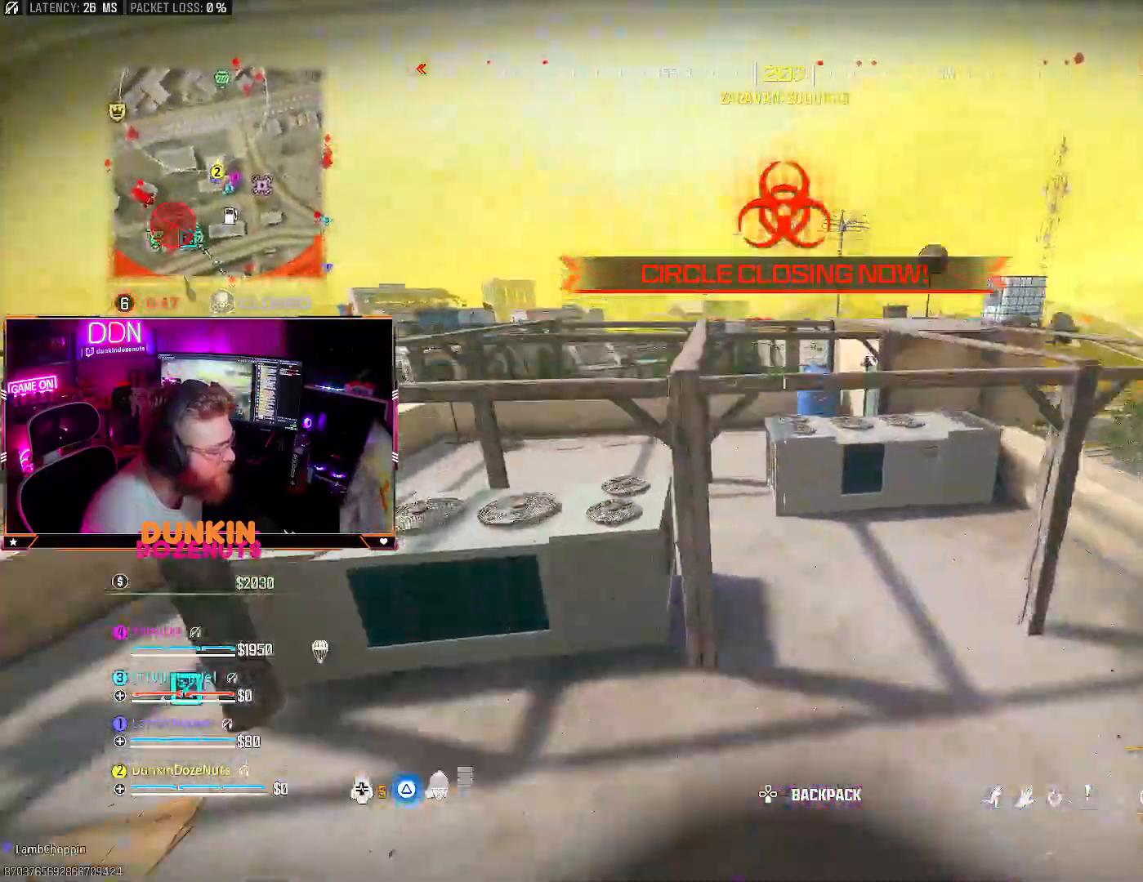
{"buttons": ["CIRCLE"], "left_stick": "up", "right_stick": "center", "events": [[133, "CIRCLE", "down"], [133, "L3", "up"], [183, "right_stick", "up"], [217, "L3", "down"], [367, "L3", "up"], [500, "right_stick", "center"]]}
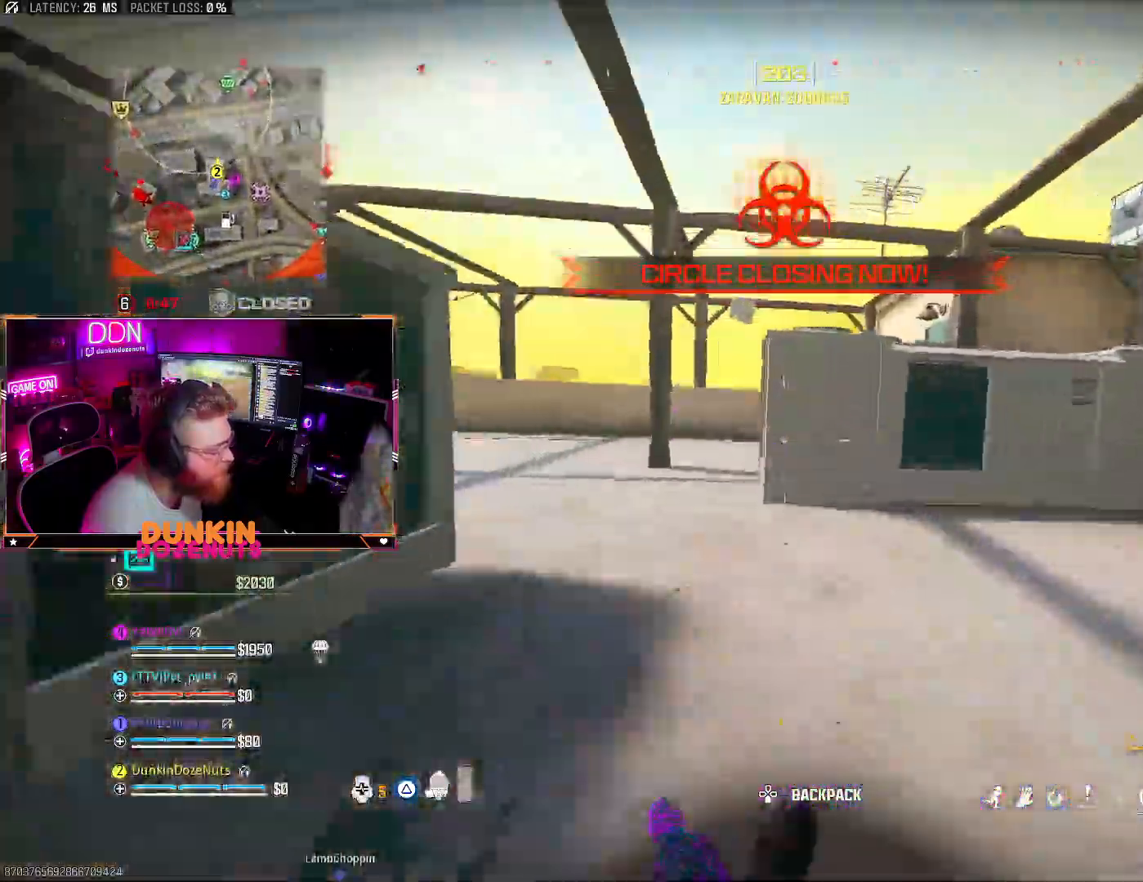
{"buttons": [], "left_stick": "up", "right_stick": "right"}
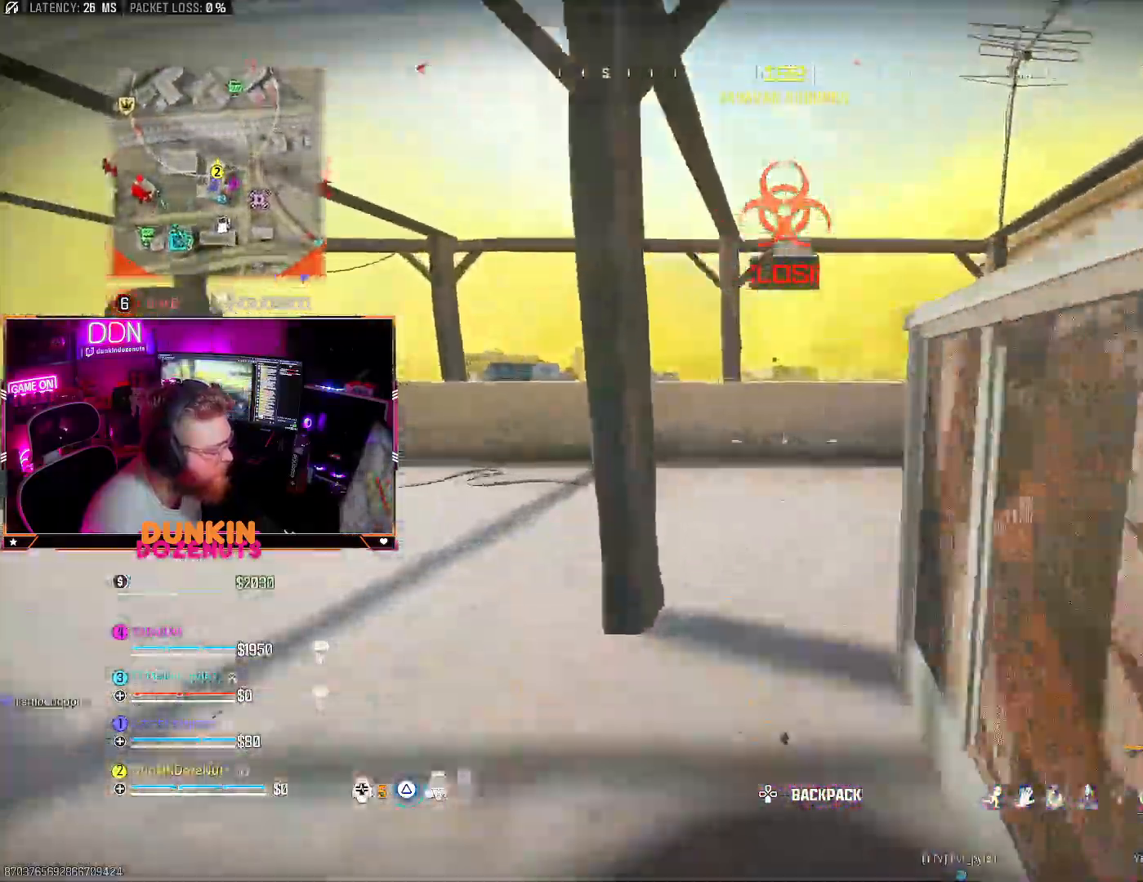
{"buttons": ["CIRCLE"], "left_stick": "up", "right_stick": "left", "events": [[67, "L3", "down"], [117, "right_stick", "center"], [150, "CIRCLE", "down"], [167, "L3", "up"], [300, "L3", "down"], [300, "right_stick", "right"], [417, "right_stick", "left"], [467, "L3", "up"]]}
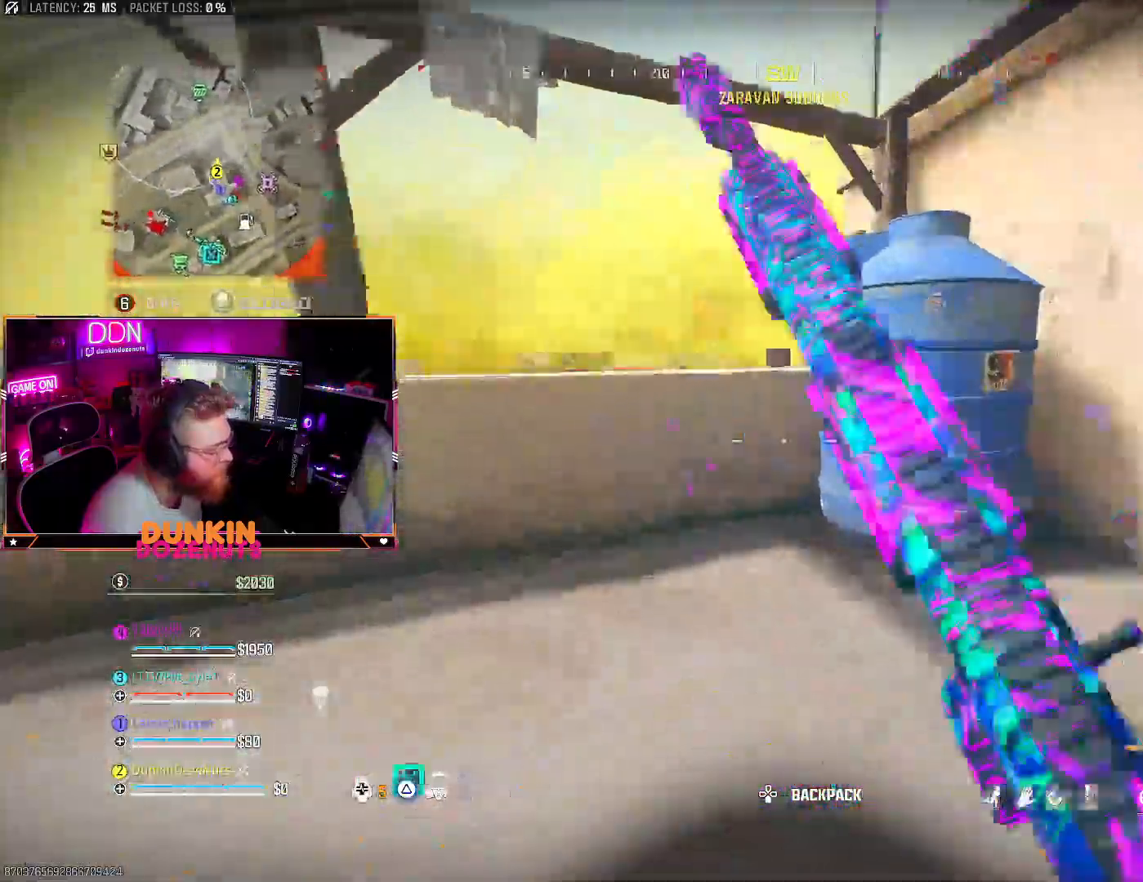
{"buttons": [], "left_stick": "down-right", "right_stick": "left", "events": [[50, "left_stick", "up-right"], [100, "CIRCLE", "up"], [183, "CROSS", "down"], [217, "right_stick", "center"], [250, "left_stick", "down-right"], [267, "SQUARE", "down"], [283, "CROSS", "up"], [350, "SQUARE", "up"], [500, "right_stick", "left"]]}
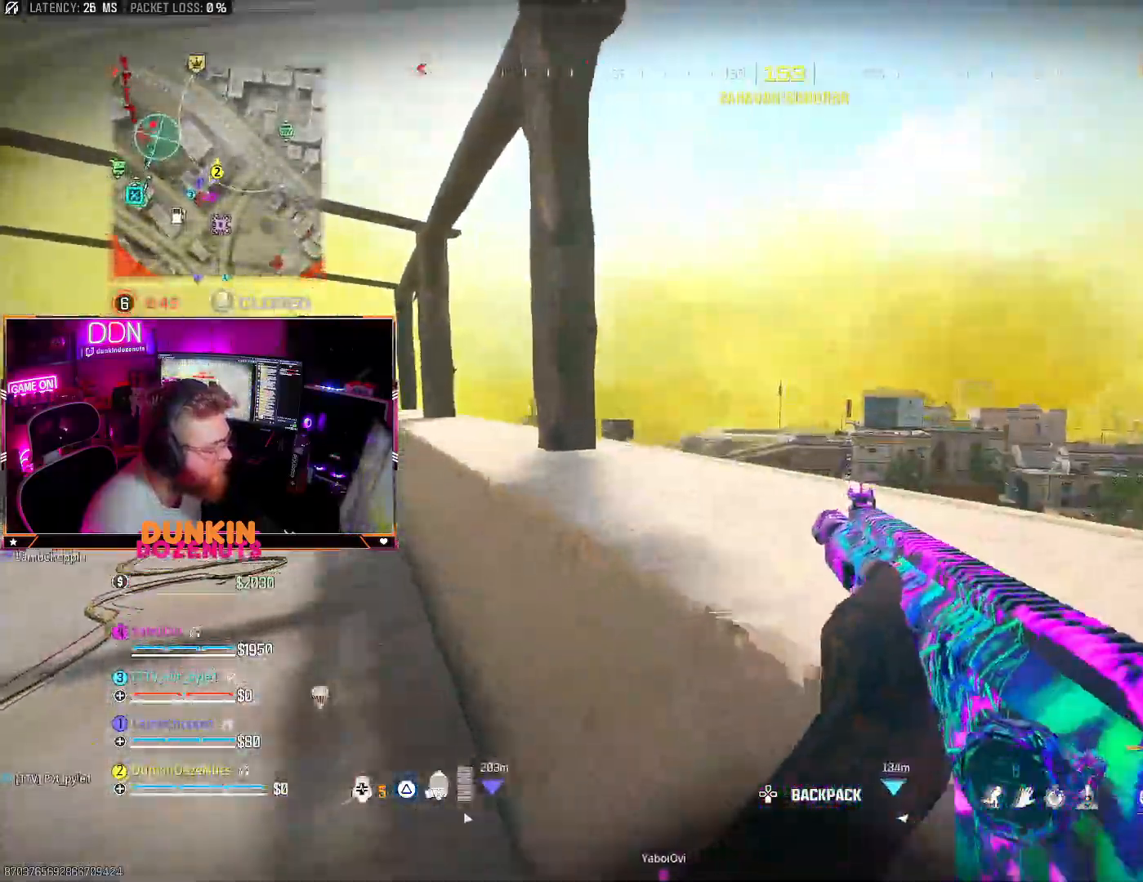
{"buttons": ["L3"], "left_stick": "up", "right_stick": "center", "events": [[17, "right_stick", "down-left"], [167, "left_stick", "up-right"], [217, "SQUARE", "down"], [283, "left_stick", "up"], [283, "right_stick", "center"], [300, "SQUARE", "up"], [300, "TRIANGLE", "down"], [400, "L3", "down"], [433, "TRIANGLE", "up"]]}
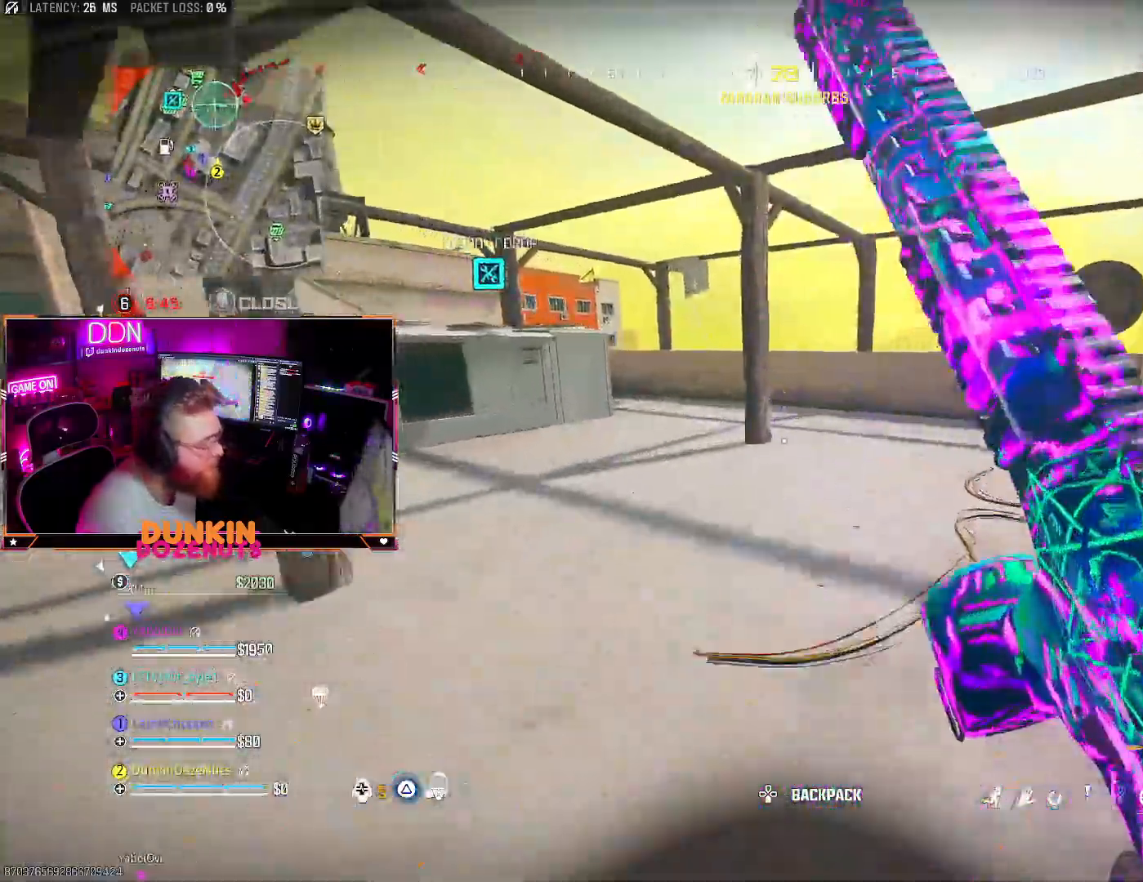
{"buttons": [], "left_stick": "up-right", "right_stick": "left", "events": [[17, "L3", "up"], [100, "right_stick", "up-right"], [133, "L3", "down"], [233, "L3", "up"], [233, "right_stick", "center"], [350, "L3", "down"], [467, "L3", "up"], [483, "right_stick", "left"], [500, "left_stick", "up-right"]]}
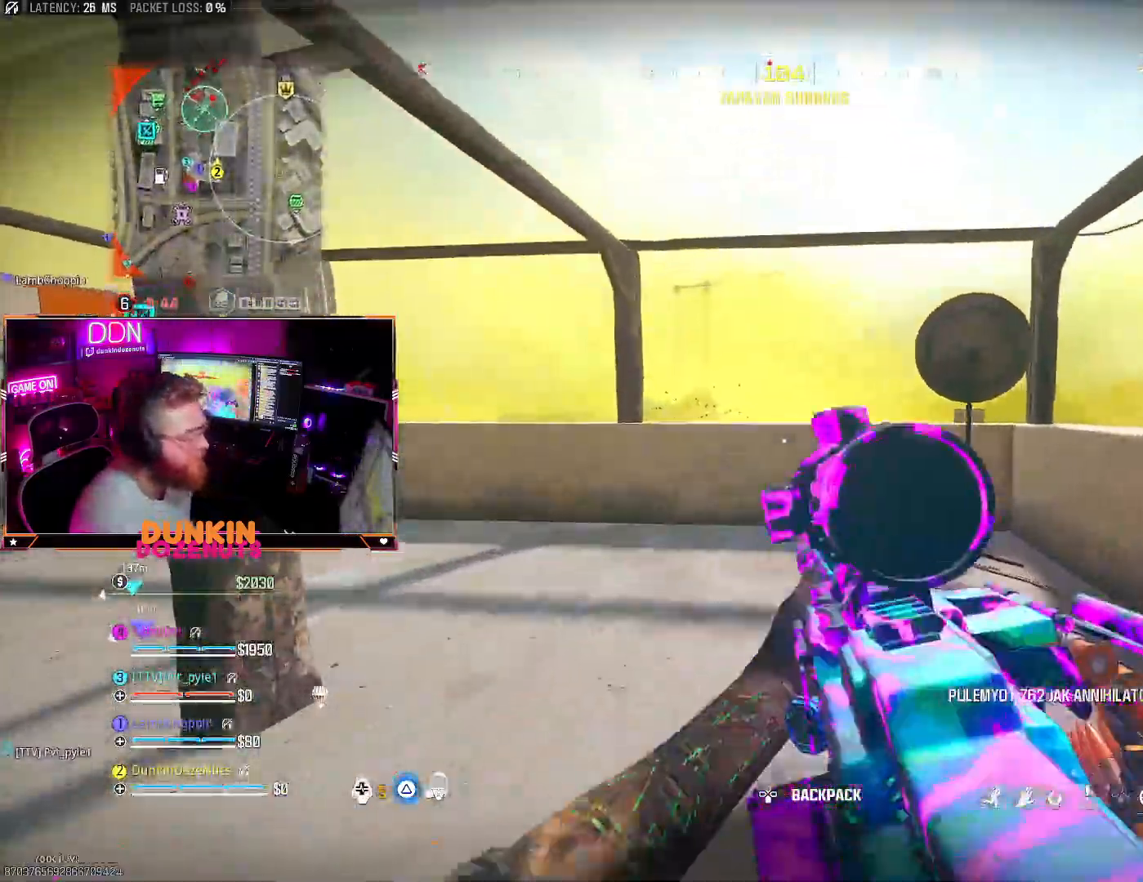
{"buttons": [], "left_stick": "up-right", "right_stick": "center", "events": [[217, "left_stick", "right"], [267, "right_stick", "center"], [350, "left_stick", "up-right"]]}
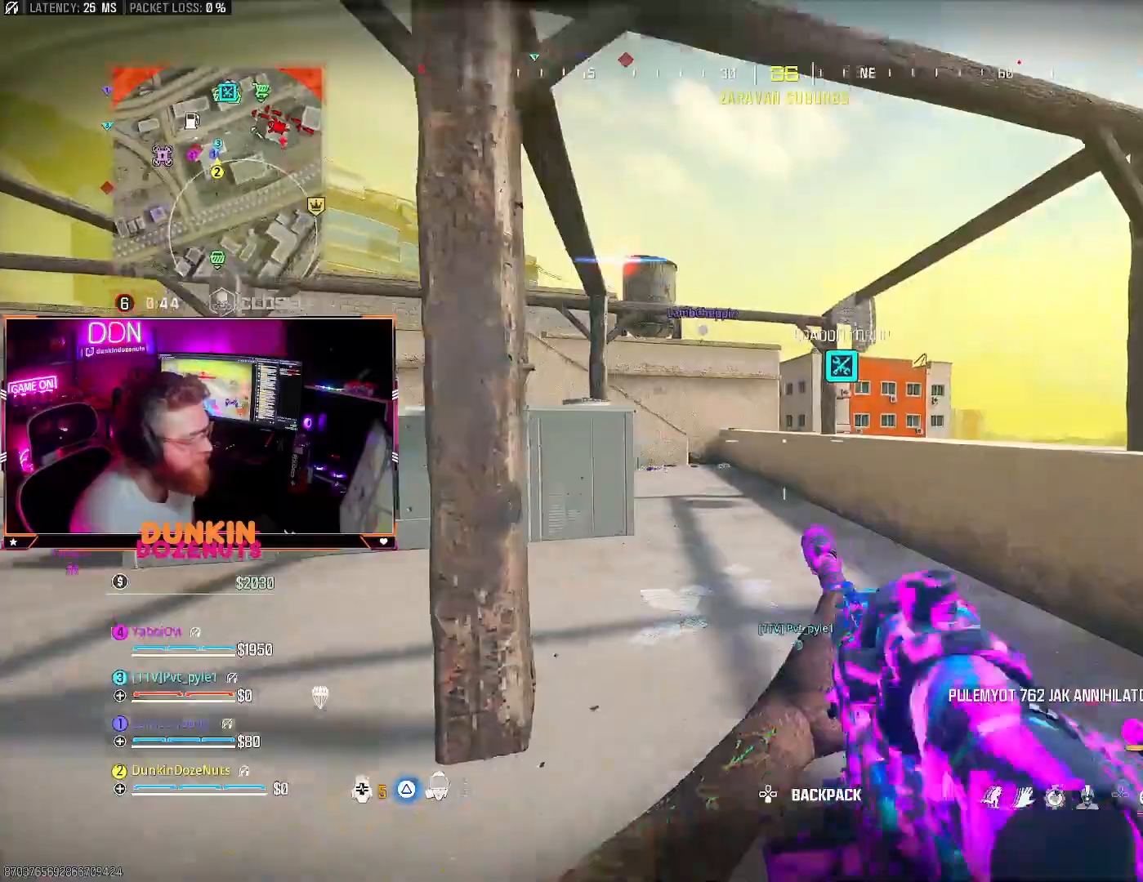
{"buttons": [], "left_stick": "left", "right_stick": "center", "events": [[183, "left_stick", "right"], [250, "right_stick", "up-left"], [367, "left_stick", "down"], [383, "right_stick", "center"], [417, "left_stick", "left"]]}
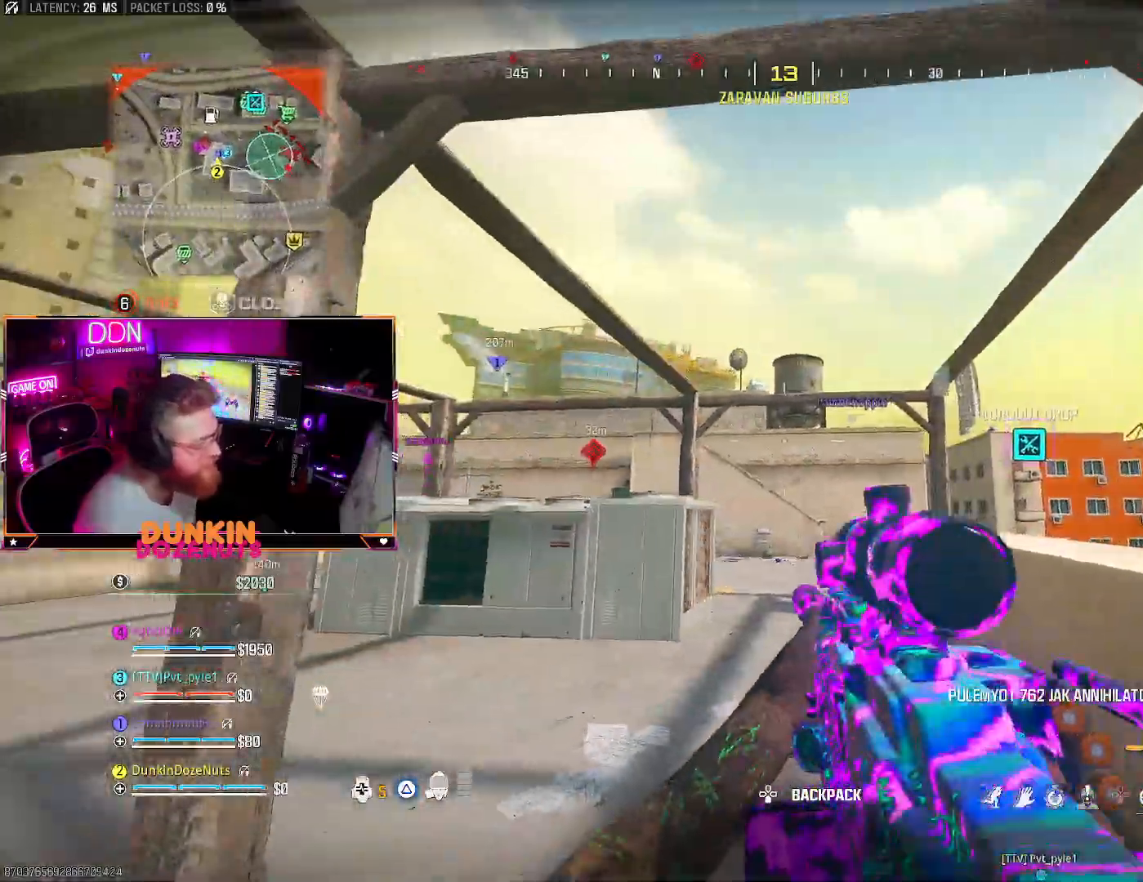
{"buttons": ["L3"], "left_stick": "up-left", "right_stick": "left", "events": [[183, "left_stick", "up"], [383, "L3", "down"], [383, "left_stick", "up-left"], [417, "right_stick", "left"]]}
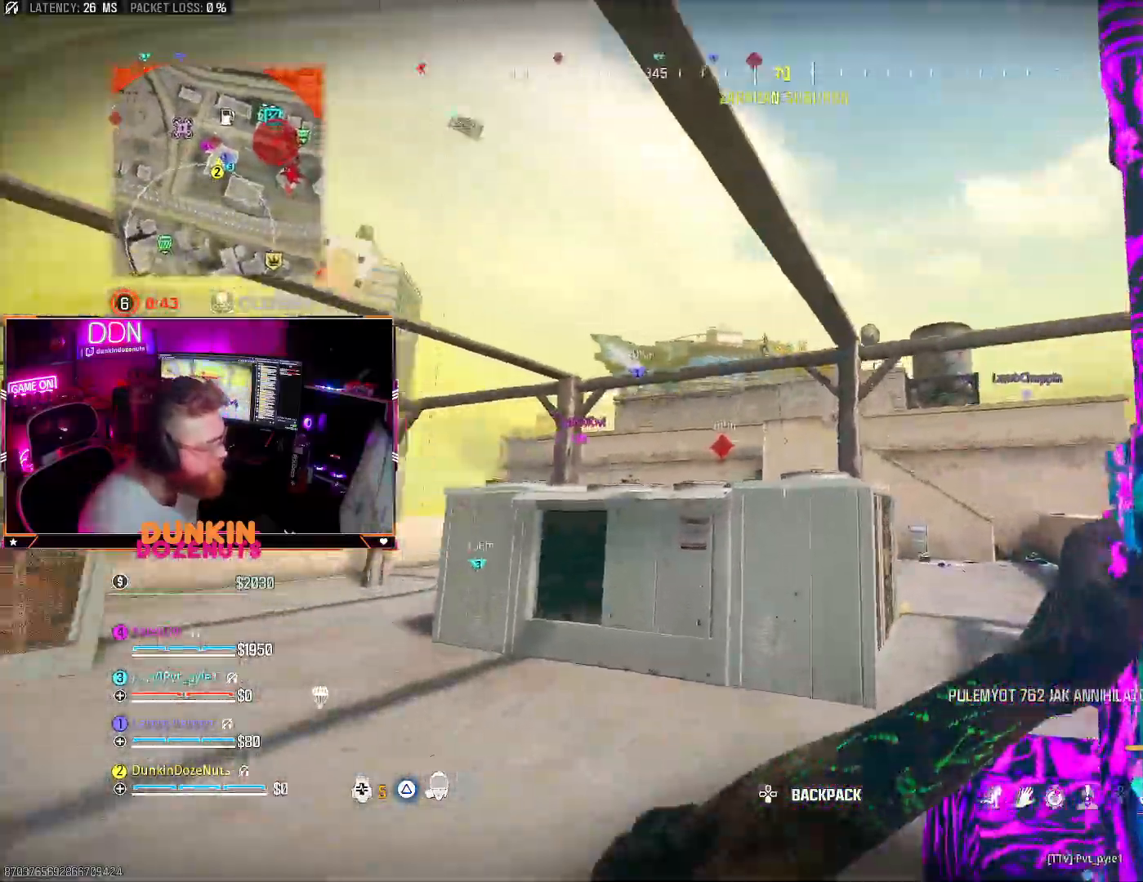
{"buttons": [], "left_stick": "up-left", "right_stick": "center", "events": [[17, "L3", "up"], [117, "TRIANGLE", "down"], [133, "L3", "down"], [250, "L3", "up"], [267, "right_stick", "center"], [283, "TRIANGLE", "up"], [333, "L3", "down"], [450, "L3", "up"]]}
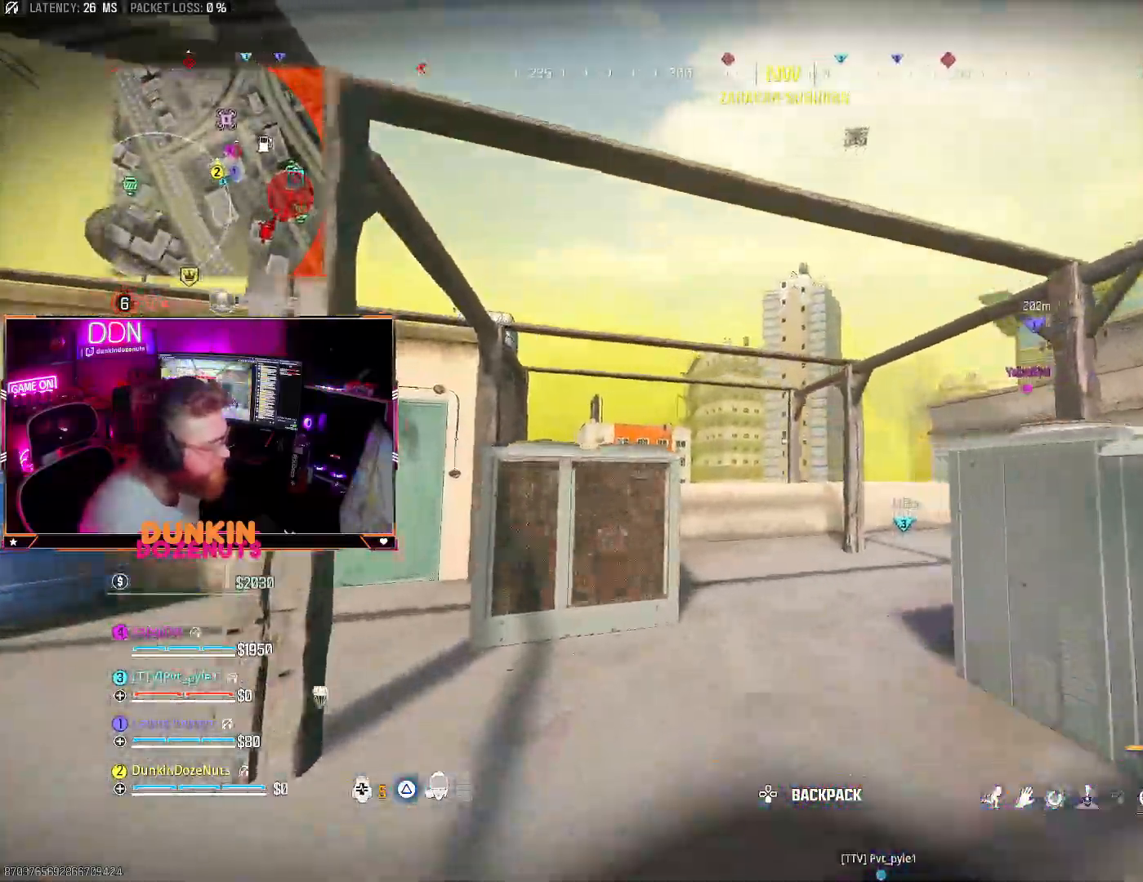
{"buttons": ["CIRCLE", "L3"], "left_stick": "up", "right_stick": "center", "events": [[50, "L3", "down"], [133, "right_stick", "right"], [167, "L3", "up"], [200, "left_stick", "up"], [233, "right_stick", "center"], [283, "CIRCLE", "down"], [283, "L3", "down"], [367, "L3", "up"], [500, "L3", "down"]]}
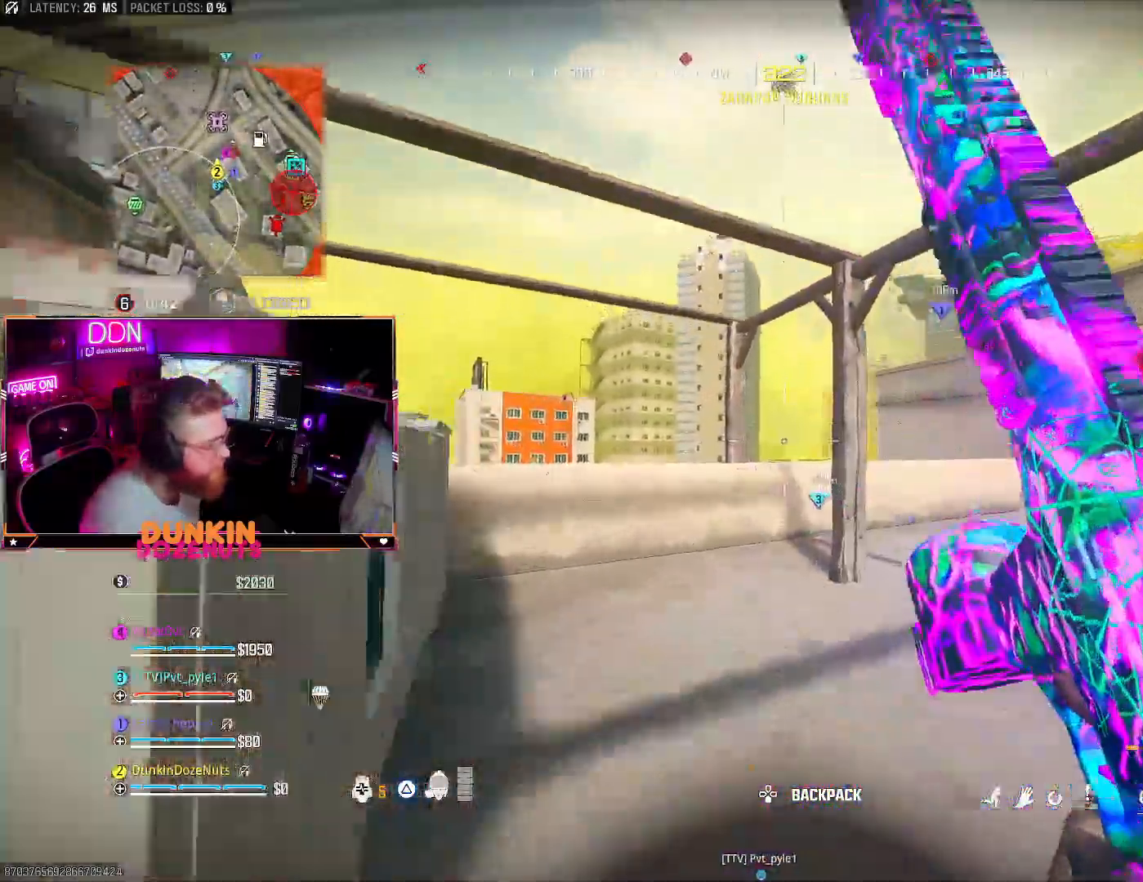
{"buttons": ["CROSS", "TRIANGLE"], "left_stick": "up", "right_stick": "up", "events": [[133, "L3", "up"], [283, "CIRCLE", "up"], [400, "TRIANGLE", "down"], [450, "right_stick", "up"], [467, "CROSS", "down"]]}
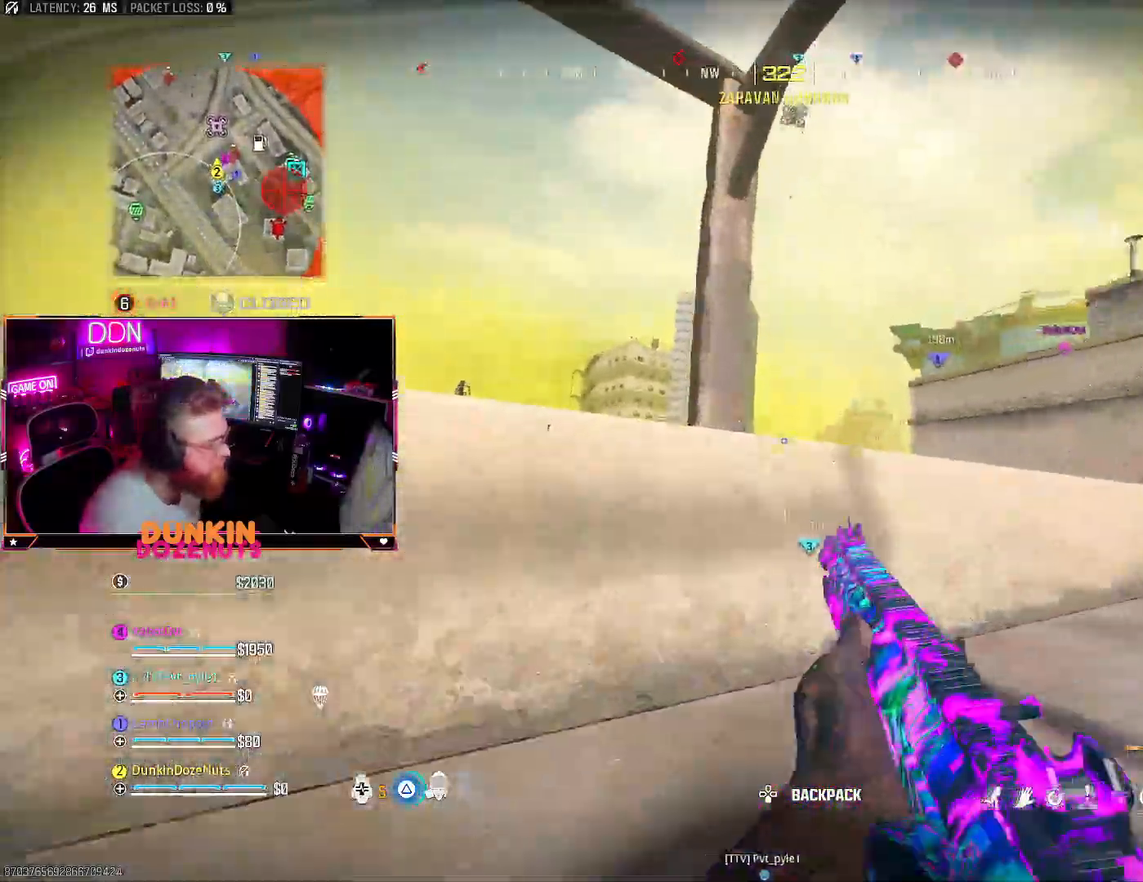
{"buttons": [], "left_stick": "right", "right_stick": "down", "events": [[50, "TRIANGLE", "up"], [50, "left_stick", "up-right"], [83, "CIRCLE", "down"], [83, "CROSS", "up"], [217, "left_stick", "right"], [300, "CIRCLE", "up"], [350, "right_stick", "center"], [467, "right_stick", "down"]]}
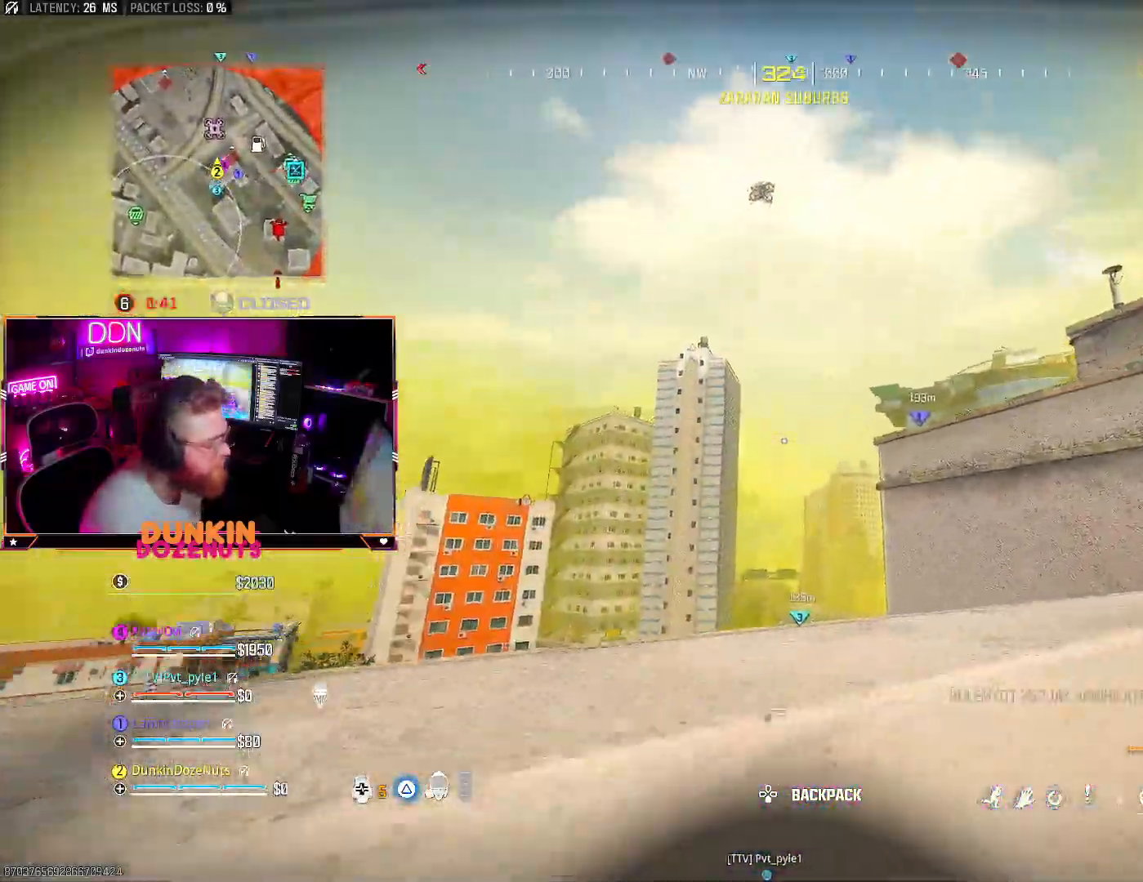
{"buttons": ["CROSS"], "left_stick": "left", "right_stick": "down", "events": [[33, "left_stick", "down"], [150, "left_stick", "left"], [233, "CROSS", "down"], [367, "CROSS", "up"], [433, "CROSS", "down"]]}
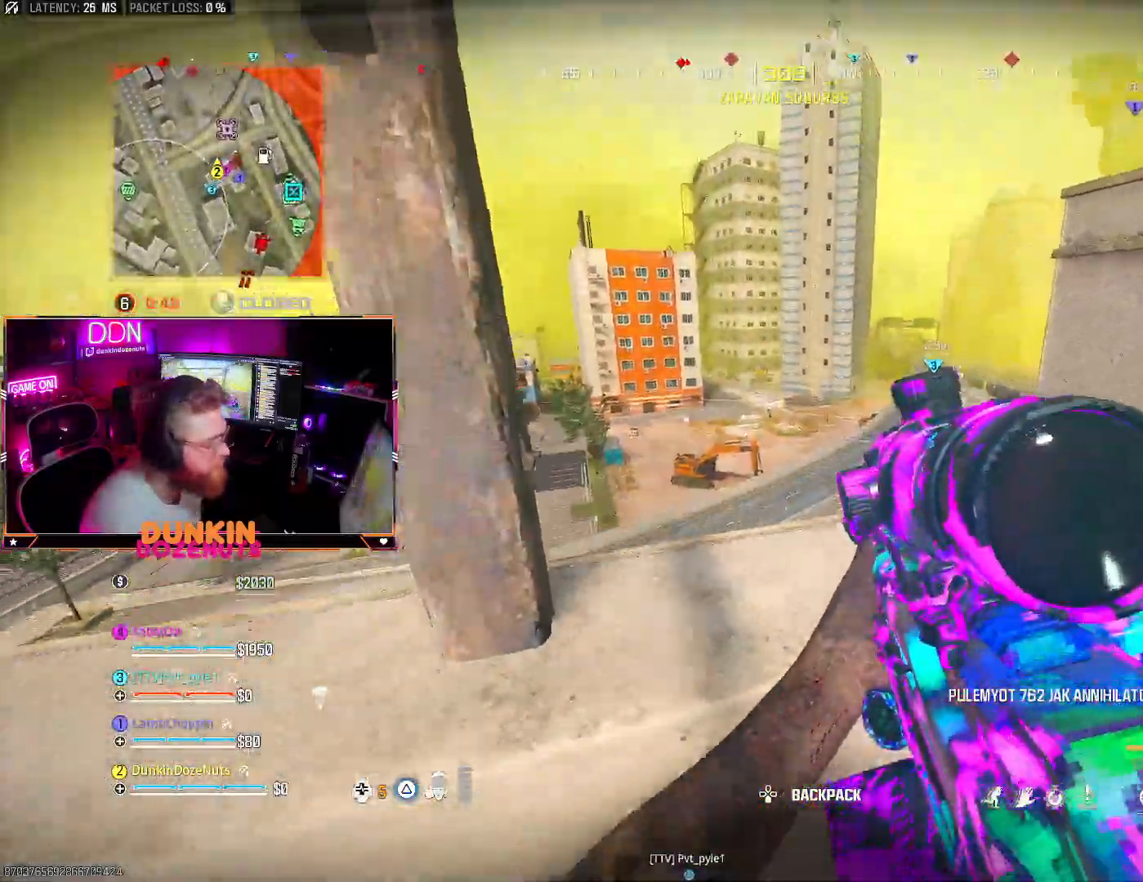
{"buttons": [], "left_stick": "up", "right_stick": "center", "events": [[50, "CROSS", "up"], [83, "right_stick", "right"], [150, "TRIANGLE", "down"], [150, "right_stick", "up-right"], [200, "left_stick", "up-right"], [283, "TRIANGLE", "up"], [350, "left_stick", "up"], [350, "right_stick", "center"]]}